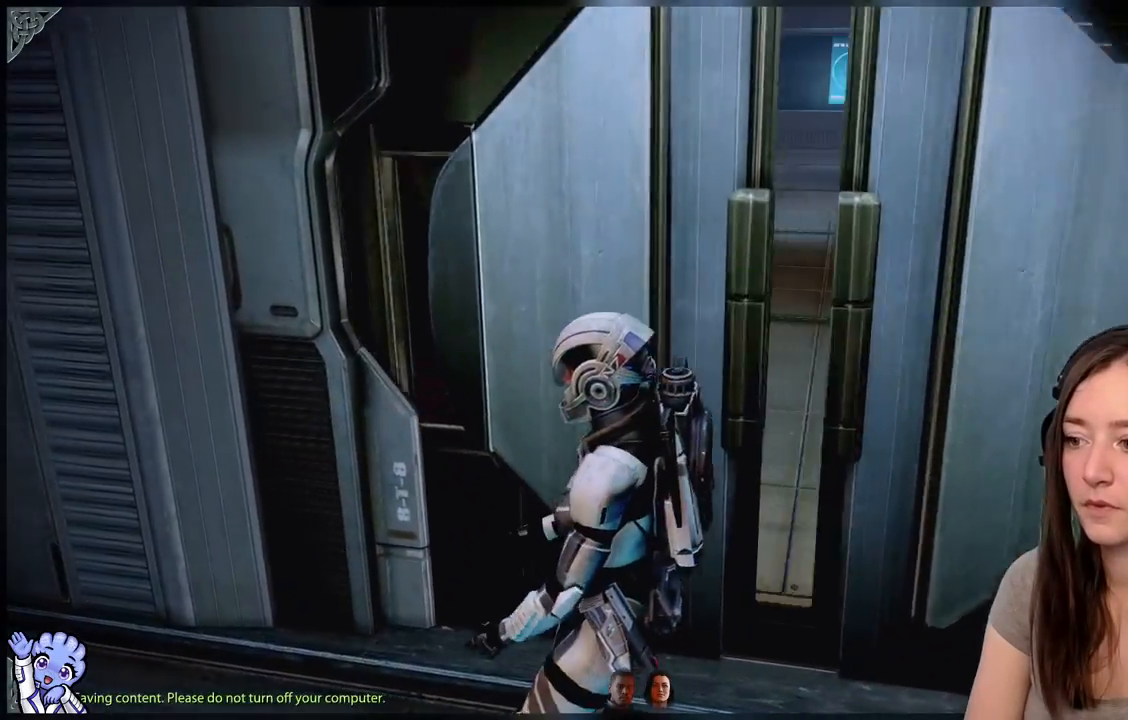
Gameplay with a controller (Xbox layout); each line is a JSON object with the inputs held at the frame after it. "events" lists button and stick changes between this image and that frame as [ms after this image, input, new state], when the widget could be followed in between. Not read: L2 L3 R3.
{"buttons": [], "left_stick": "up", "right_stick": "center", "events": [[150, "left_stick", "up-right"], [250, "right_stick", "down-right"], [383, "left_stick", "up"], [400, "right_stick", "center"]]}
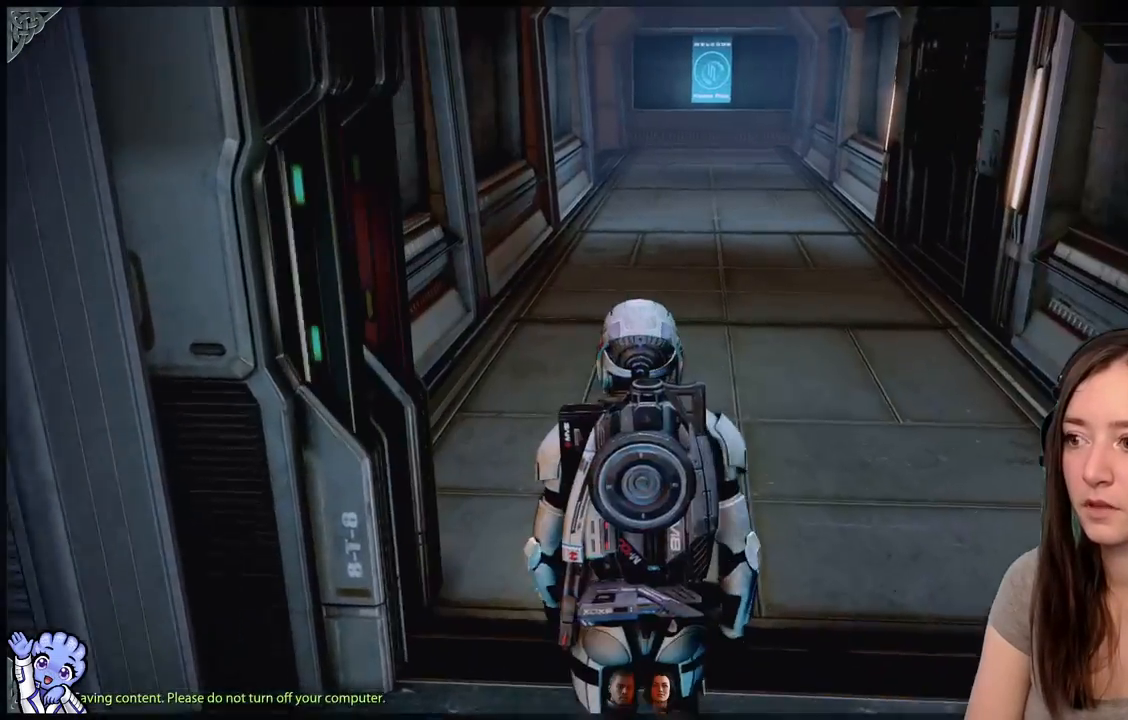
{"buttons": [], "left_stick": "up", "right_stick": "center", "events": [[150, "right_stick", "up-left"], [250, "right_stick", "center"]]}
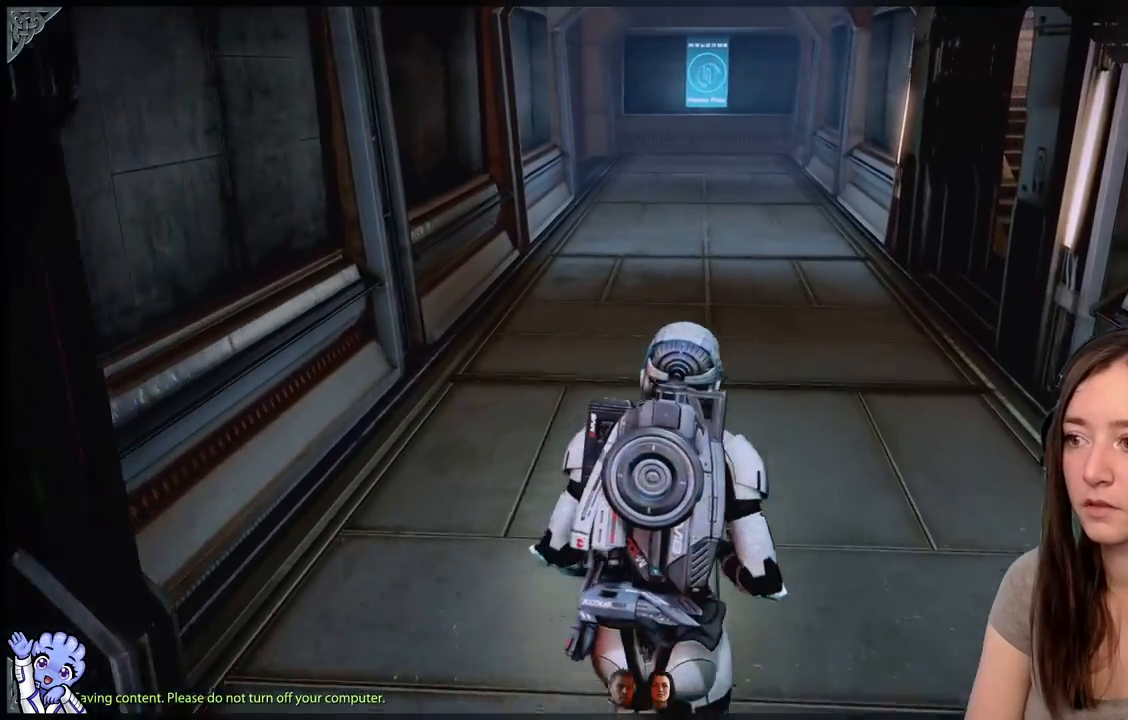
{"buttons": ["A"], "left_stick": "up", "right_stick": "center", "events": [[50, "right_stick", "up-left"], [200, "right_stick", "center"], [350, "A", "down"]]}
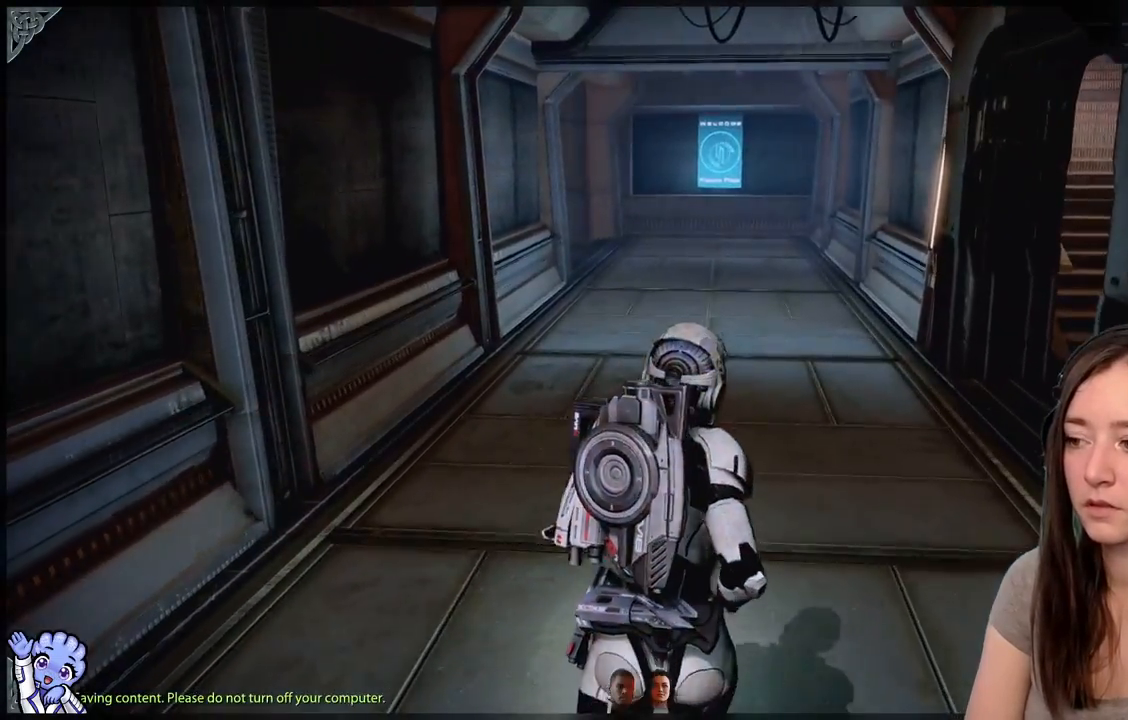
{"buttons": [], "left_stick": "up-right", "right_stick": "center"}
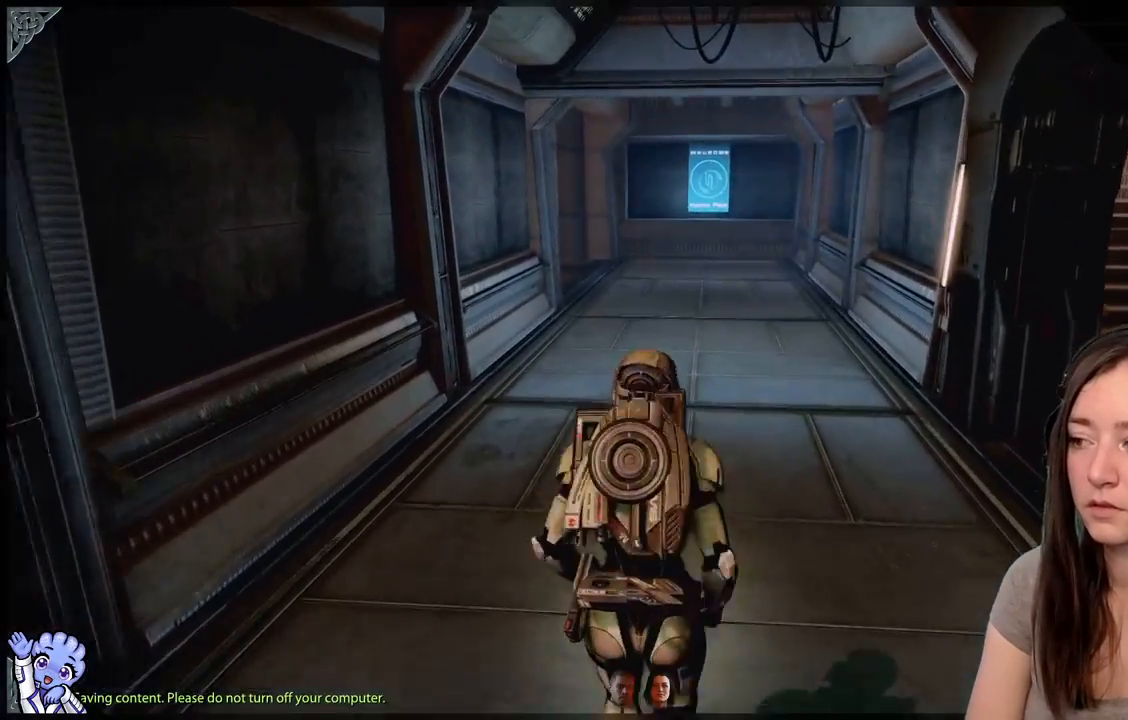
{"buttons": [], "left_stick": "center", "right_stick": "right", "events": [[150, "left_stick", "center"], [150, "right_stick", "down-right"], [233, "right_stick", "right"]]}
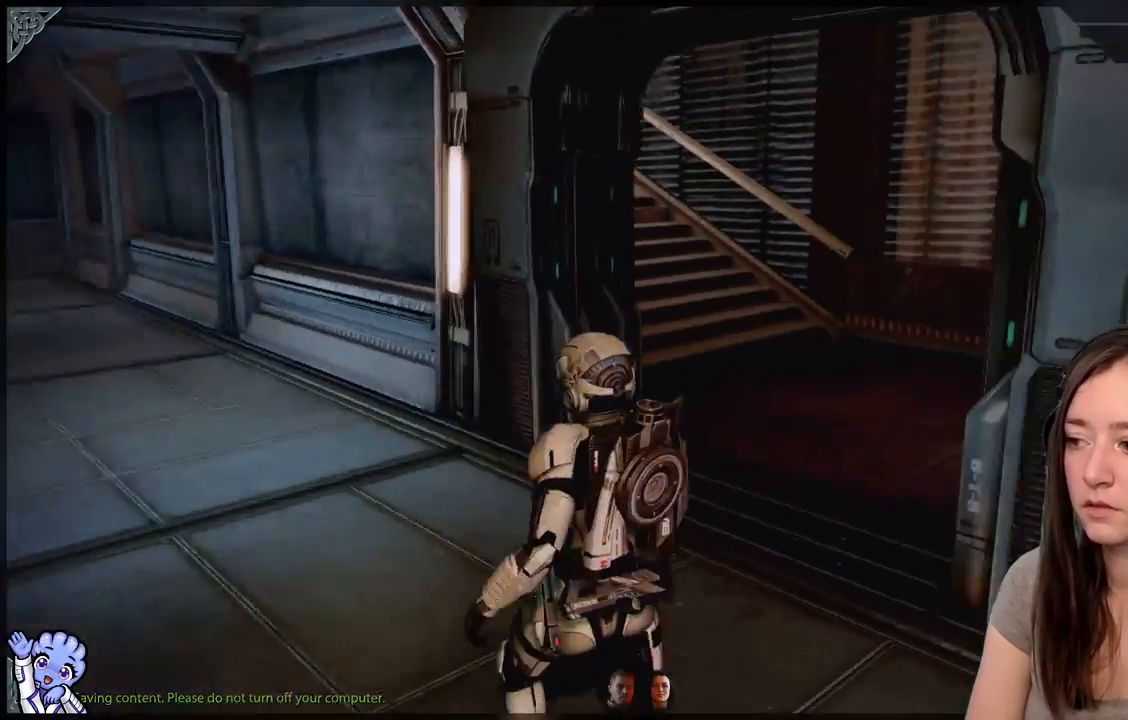
{"buttons": [], "left_stick": "up-left", "right_stick": "center", "events": [[200, "left_stick", "up-left"], [250, "right_stick", "center"]]}
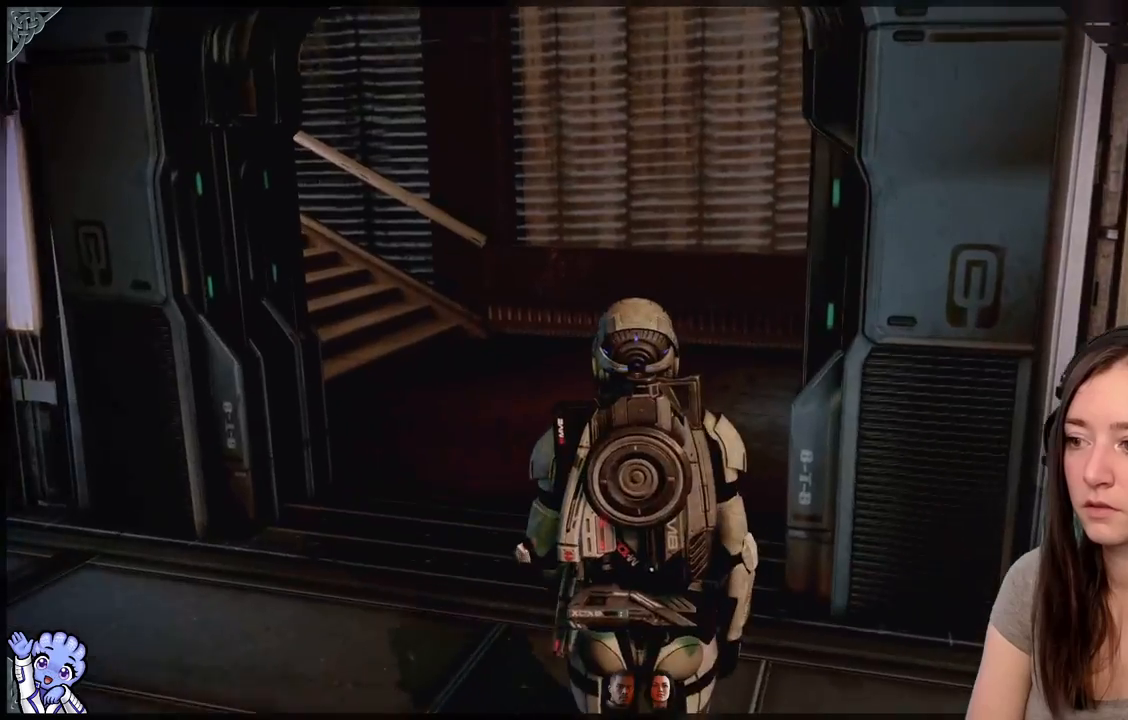
{"buttons": [], "left_stick": "up", "right_stick": "left", "events": [[33, "left_stick", "up"], [300, "right_stick", "left"]]}
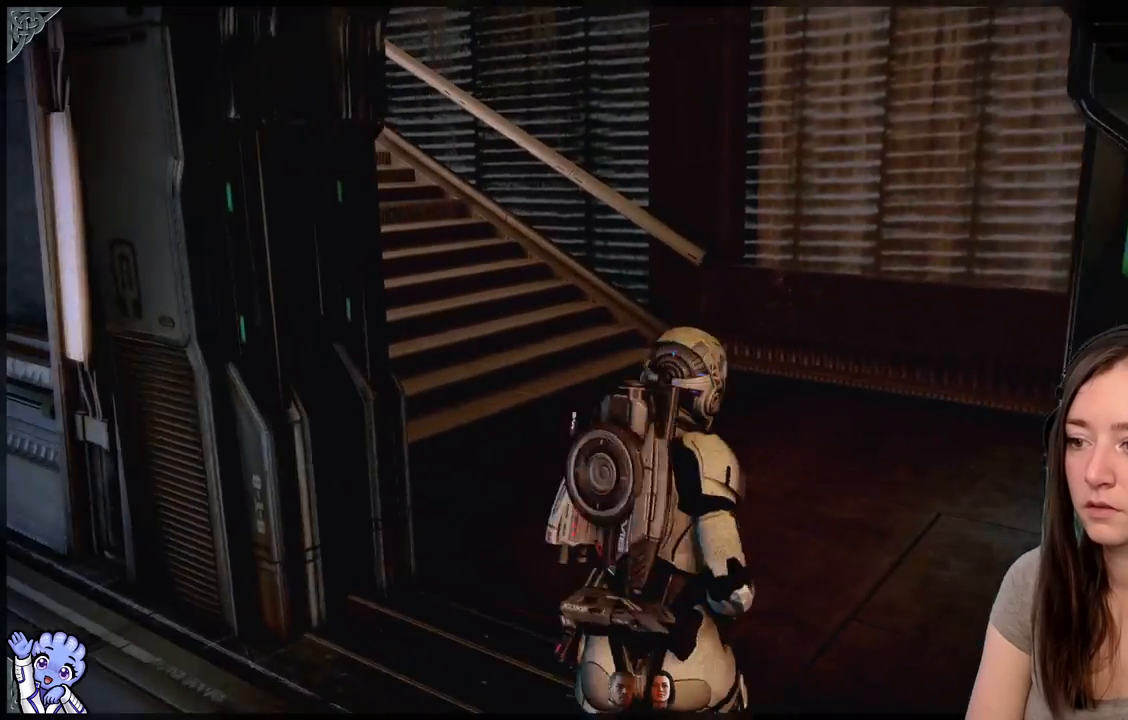
{"buttons": [], "left_stick": "up", "right_stick": "up-left", "events": [[50, "left_stick", "up-right"], [300, "right_stick", "up-left"], [500, "left_stick", "up"]]}
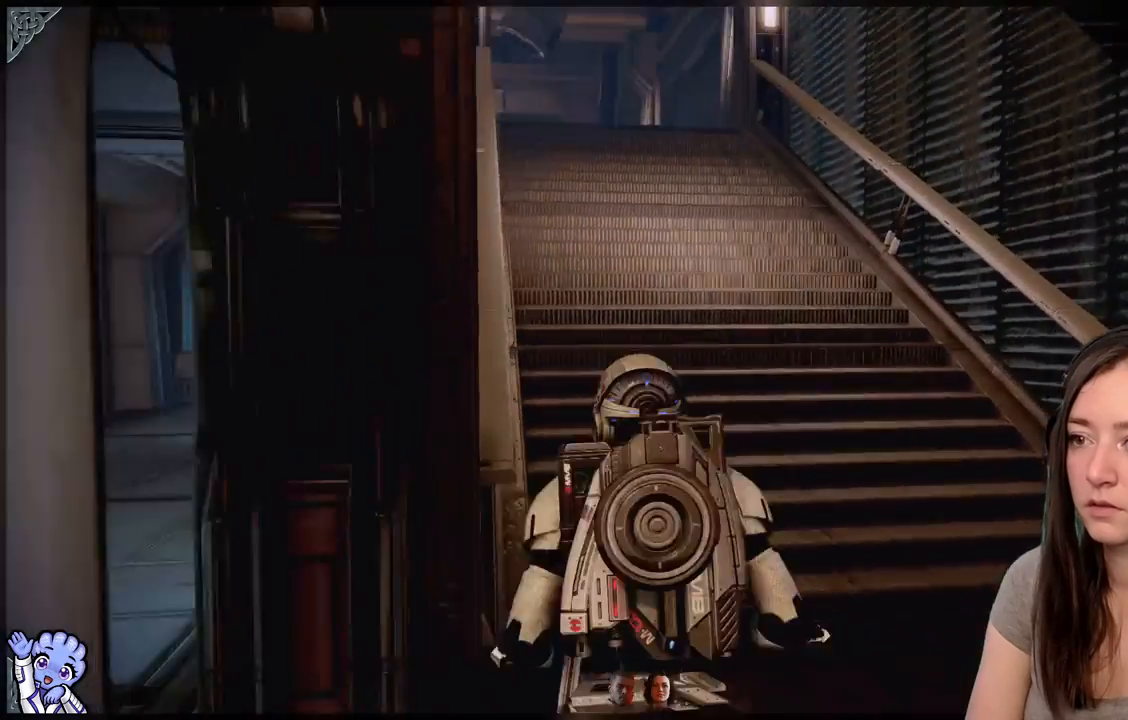
{"buttons": [], "left_stick": "center", "right_stick": "center", "events": [[167, "right_stick", "center"], [200, "left_stick", "center"]]}
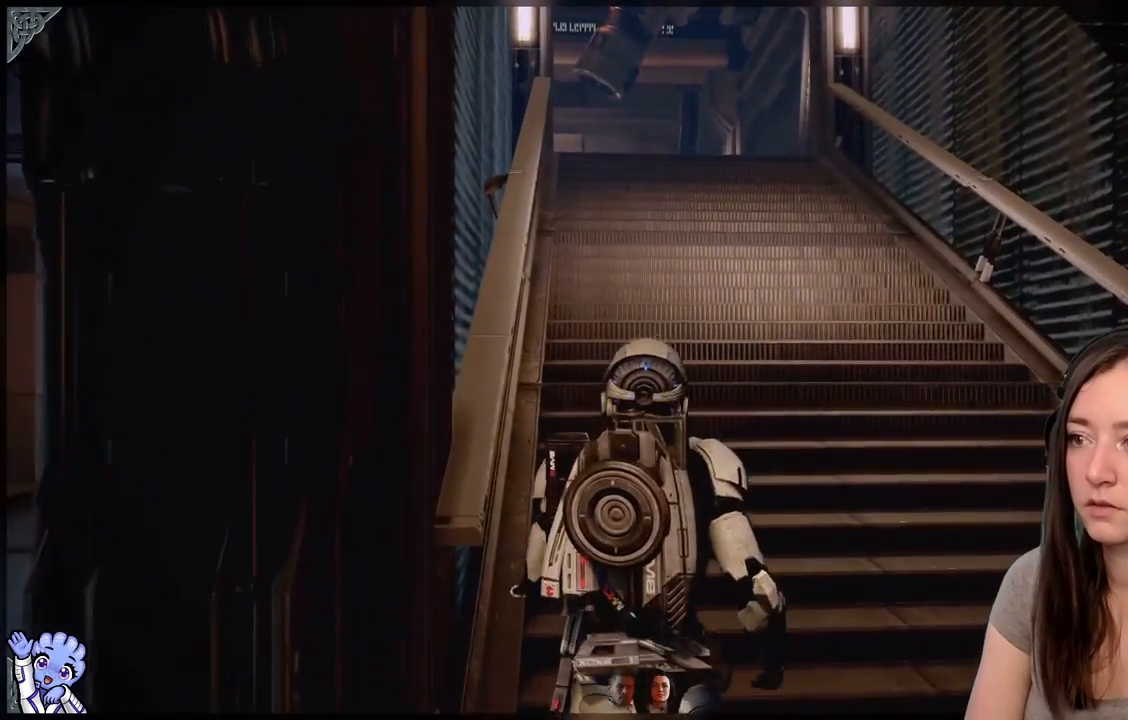
{"buttons": [], "left_stick": "center", "right_stick": "center", "events": []}
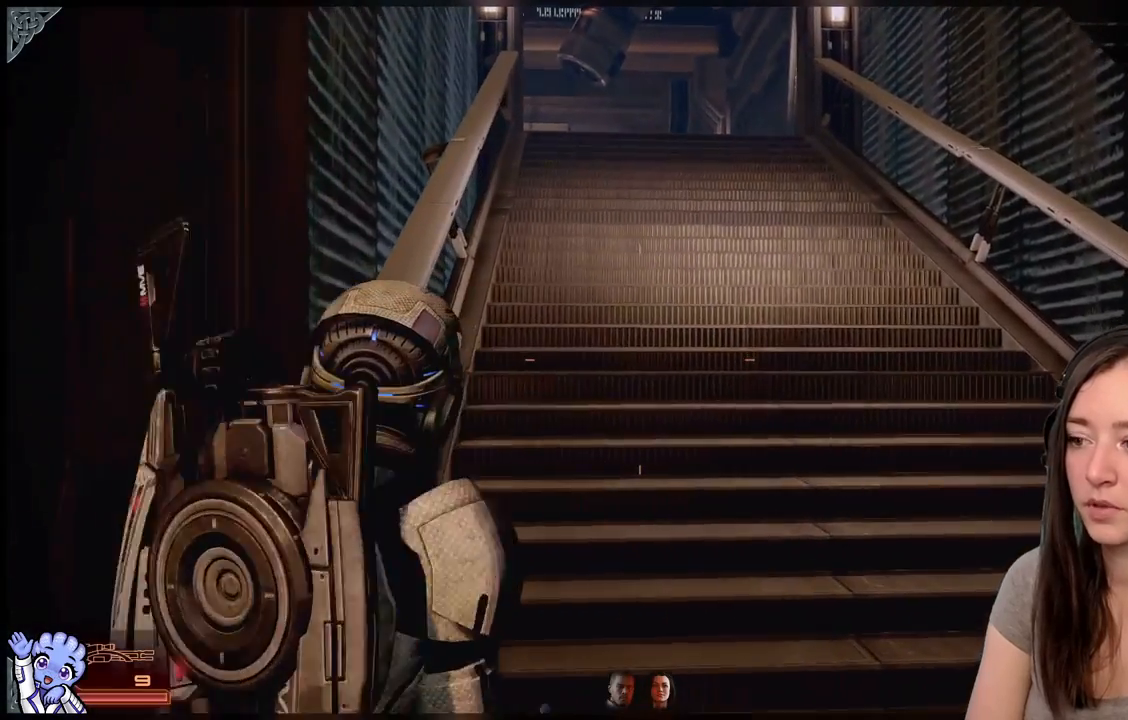
{"buttons": [], "left_stick": "center", "right_stick": "center", "events": []}
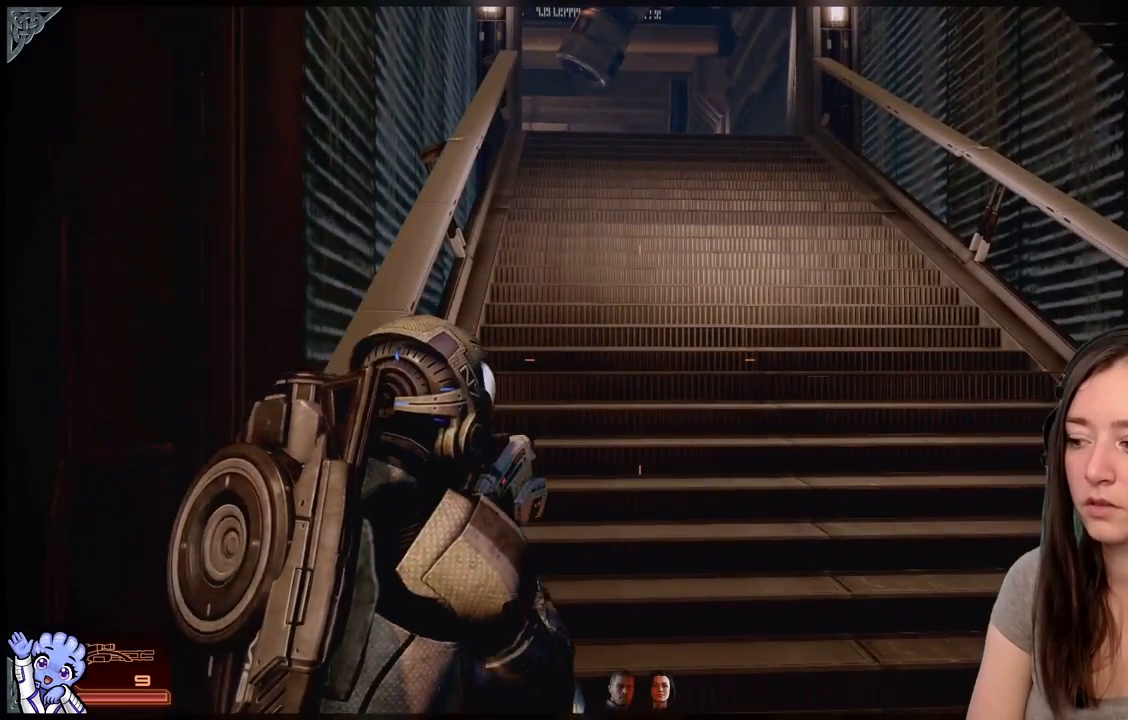
{"buttons": [], "left_stick": "left", "right_stick": "left", "events": [[33, "left_stick", "down-left"], [133, "right_stick", "left"], [450, "left_stick", "left"]]}
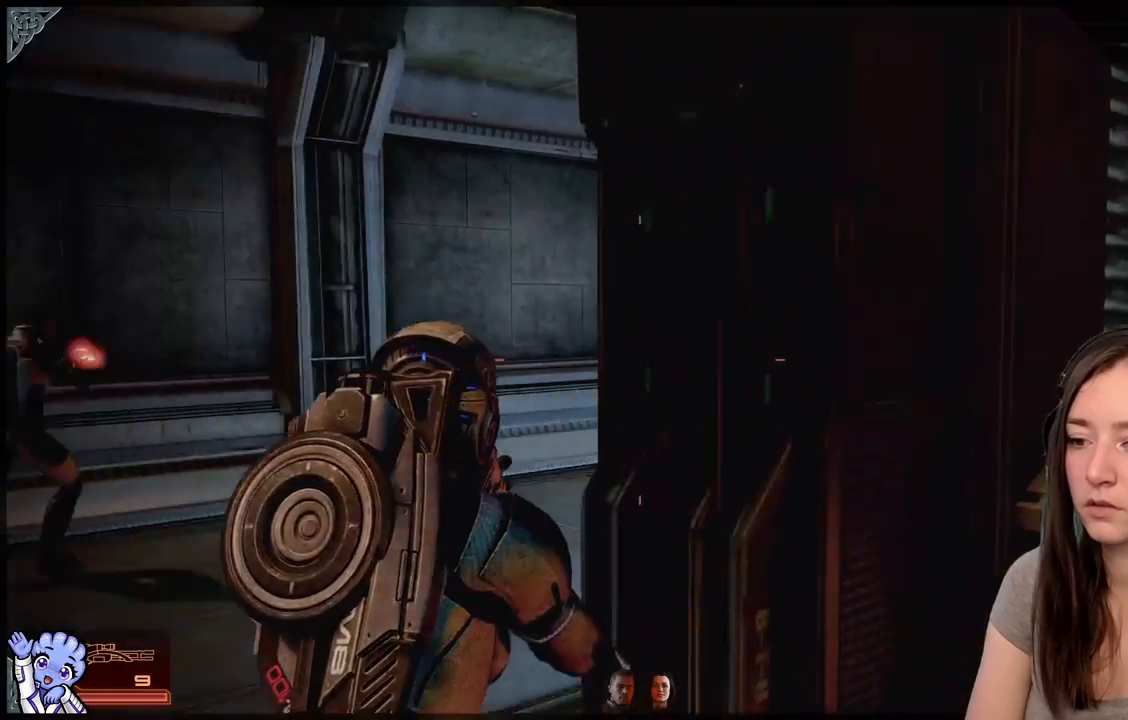
{"buttons": [], "left_stick": "up-left", "right_stick": "down-right", "events": [[100, "left_stick", "up-left"], [133, "right_stick", "center"], [233, "left_stick", "up"], [350, "right_stick", "down-right"], [467, "left_stick", "up-left"]]}
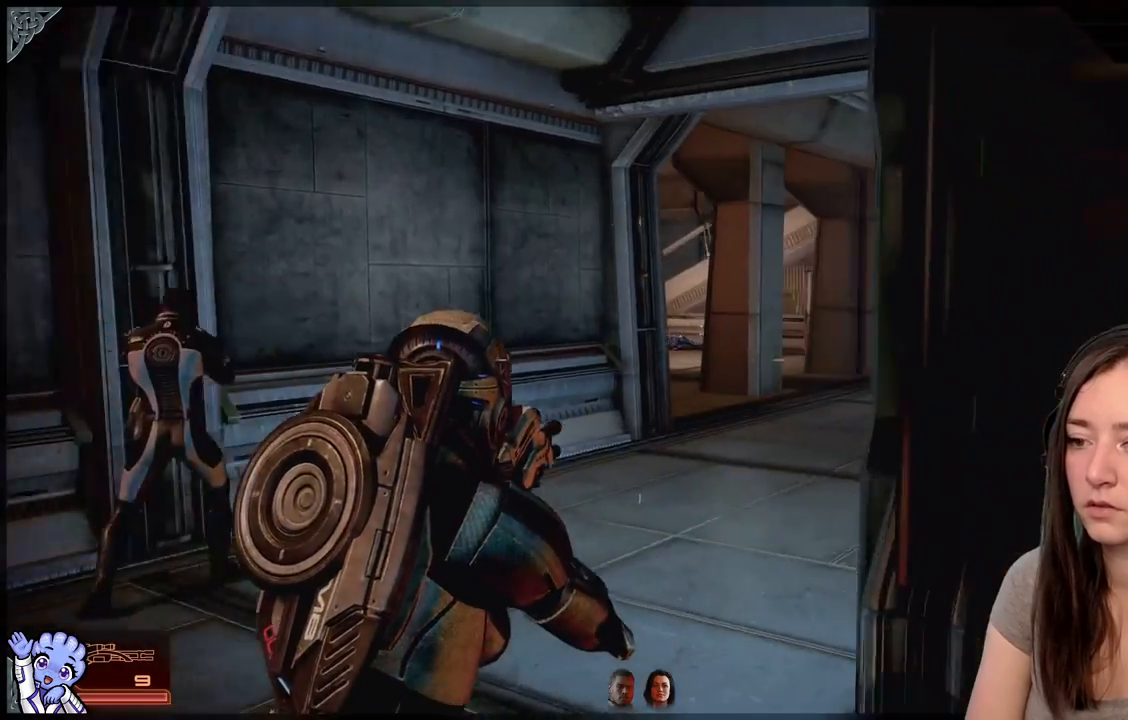
{"buttons": [], "left_stick": "up-left", "right_stick": "center", "events": [[83, "right_stick", "right"], [233, "right_stick", "center"]]}
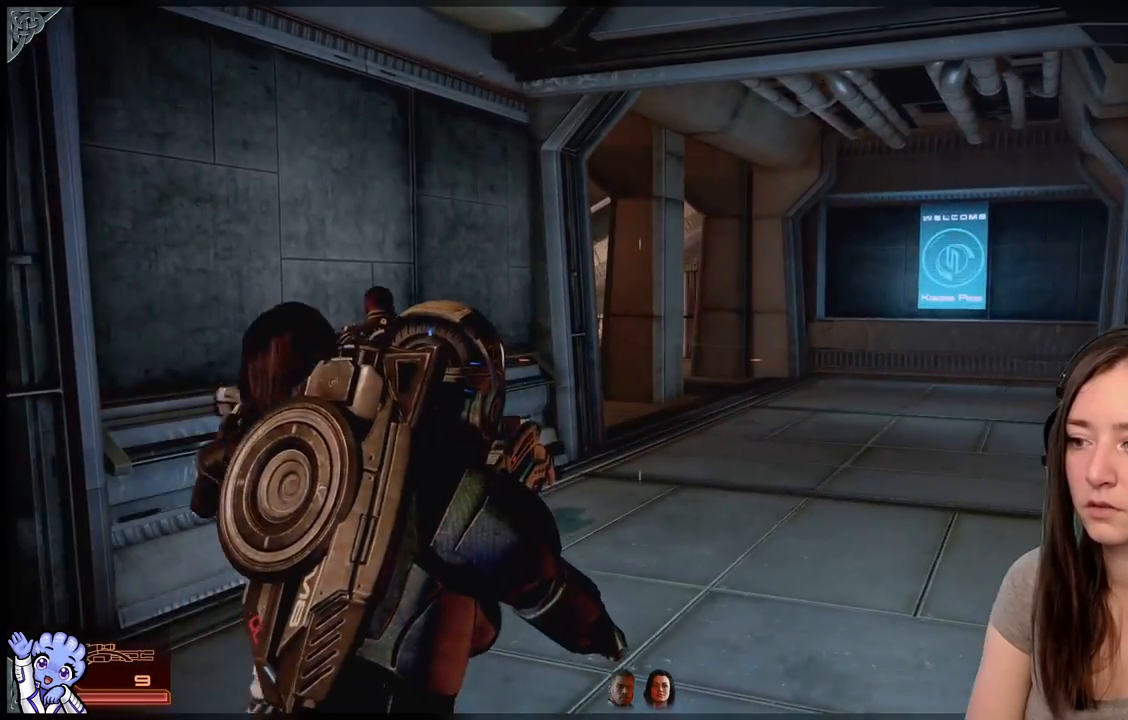
{"buttons": [], "left_stick": "up-right", "right_stick": "center", "events": [[83, "left_stick", "up-right"], [183, "left_stick", "up"], [317, "right_stick", "left"], [383, "left_stick", "up-right"], [483, "right_stick", "center"]]}
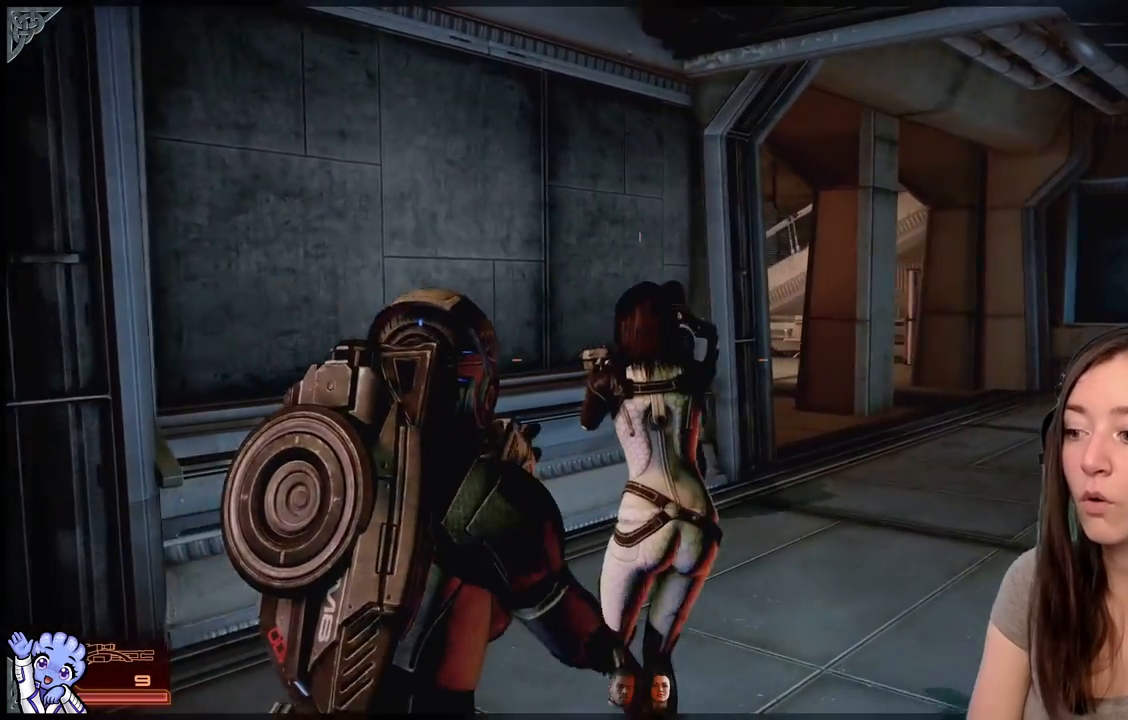
{"buttons": [], "left_stick": "up", "right_stick": "center", "events": [[433, "left_stick", "up"]]}
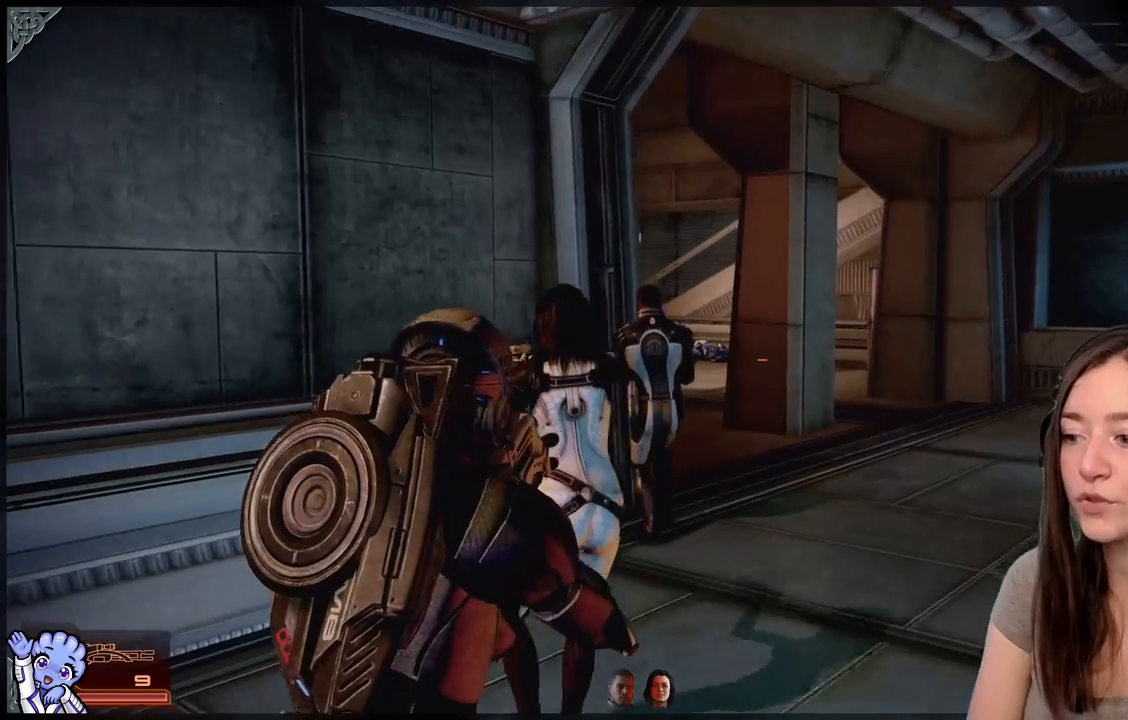
{"buttons": [], "left_stick": "up", "right_stick": "left", "events": [[217, "left_stick", "up-right"], [333, "left_stick", "up"], [483, "right_stick", "left"]]}
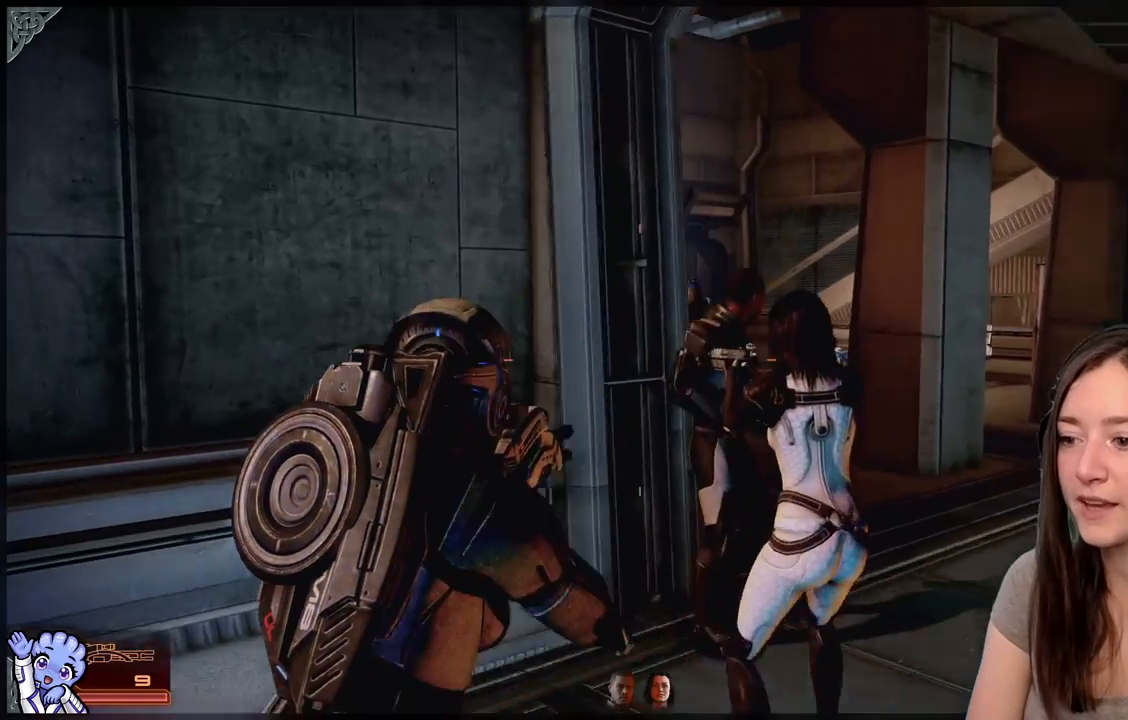
{"buttons": [], "left_stick": "up", "right_stick": "center", "events": [[183, "right_stick", "center"]]}
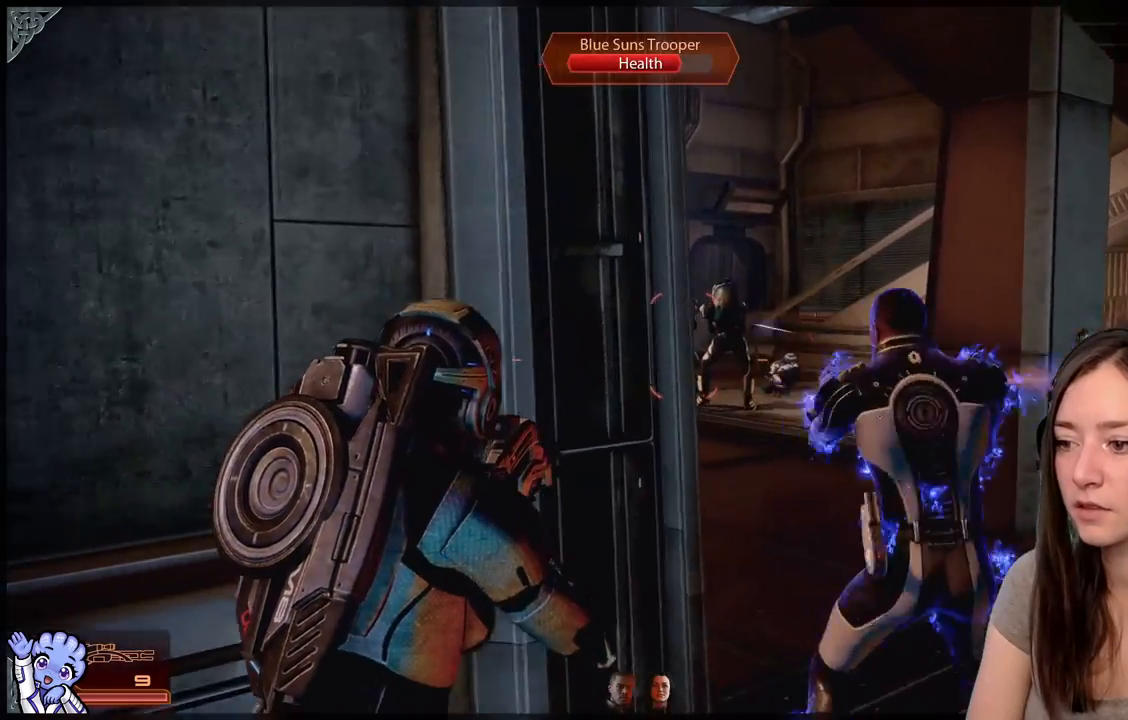
{"buttons": [], "left_stick": "up-left", "right_stick": "center", "events": [[83, "left_stick", "up-right"], [183, "left_stick", "up"], [383, "left_stick", "up-left"]]}
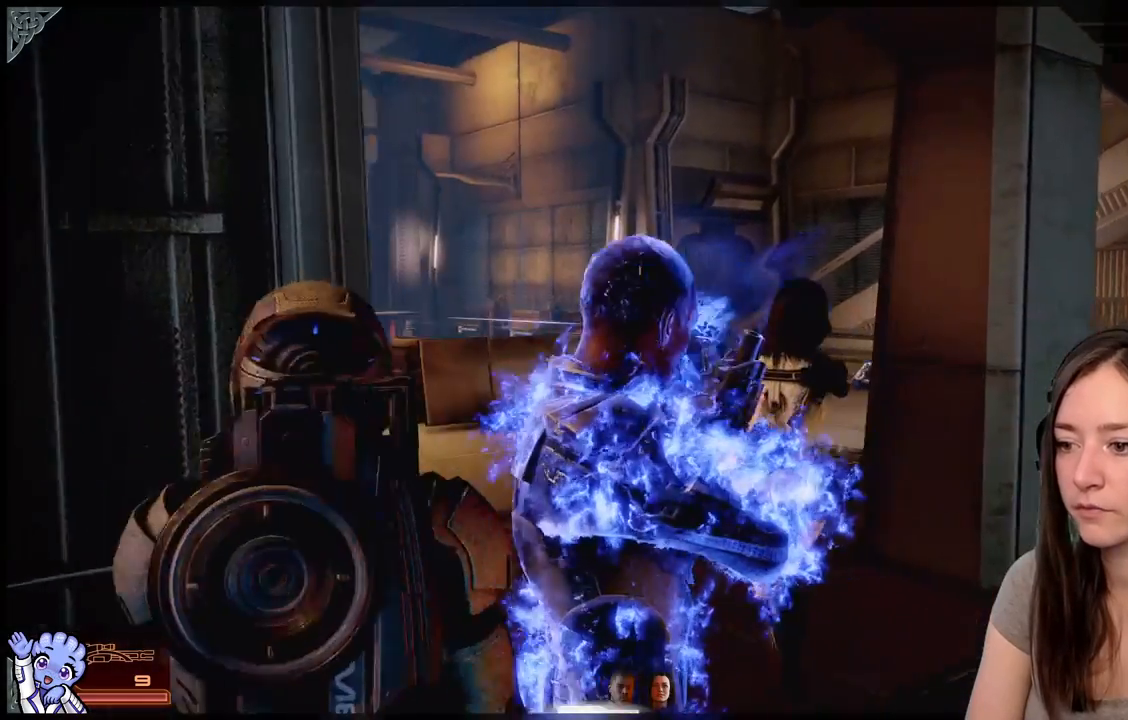
{"buttons": [], "left_stick": "center", "right_stick": "center", "events": [[83, "A", "down"], [100, "left_stick", "center"], [133, "A", "up"]]}
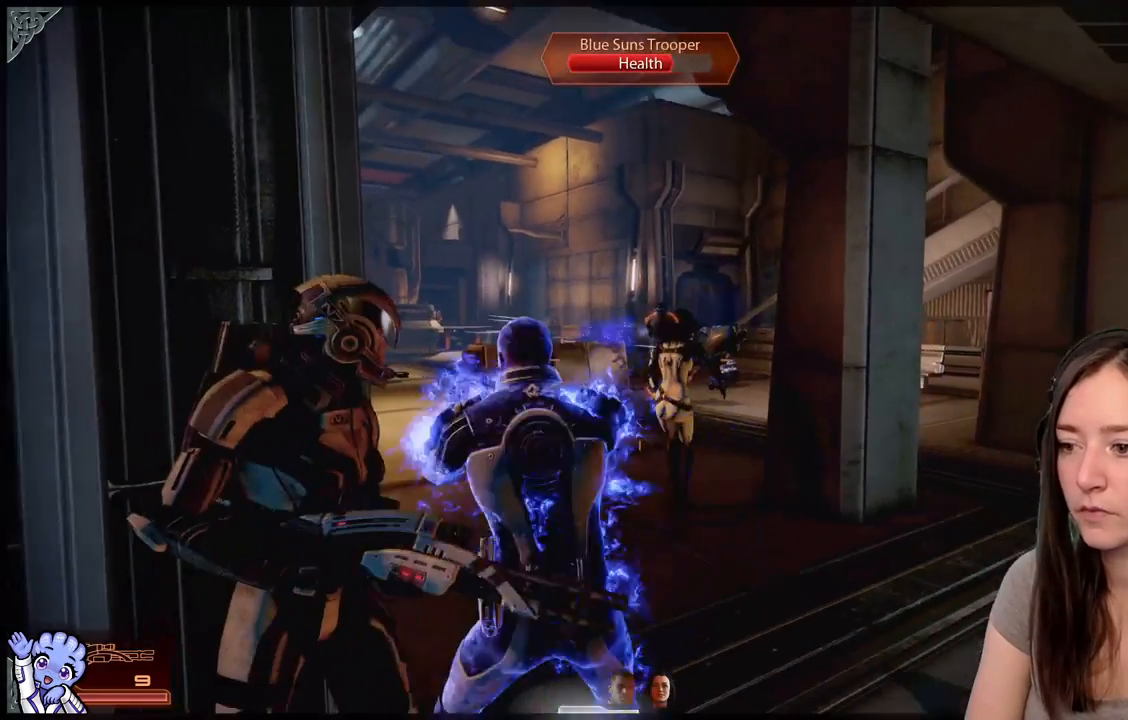
{"buttons": [], "left_stick": "center", "right_stick": "center", "events": []}
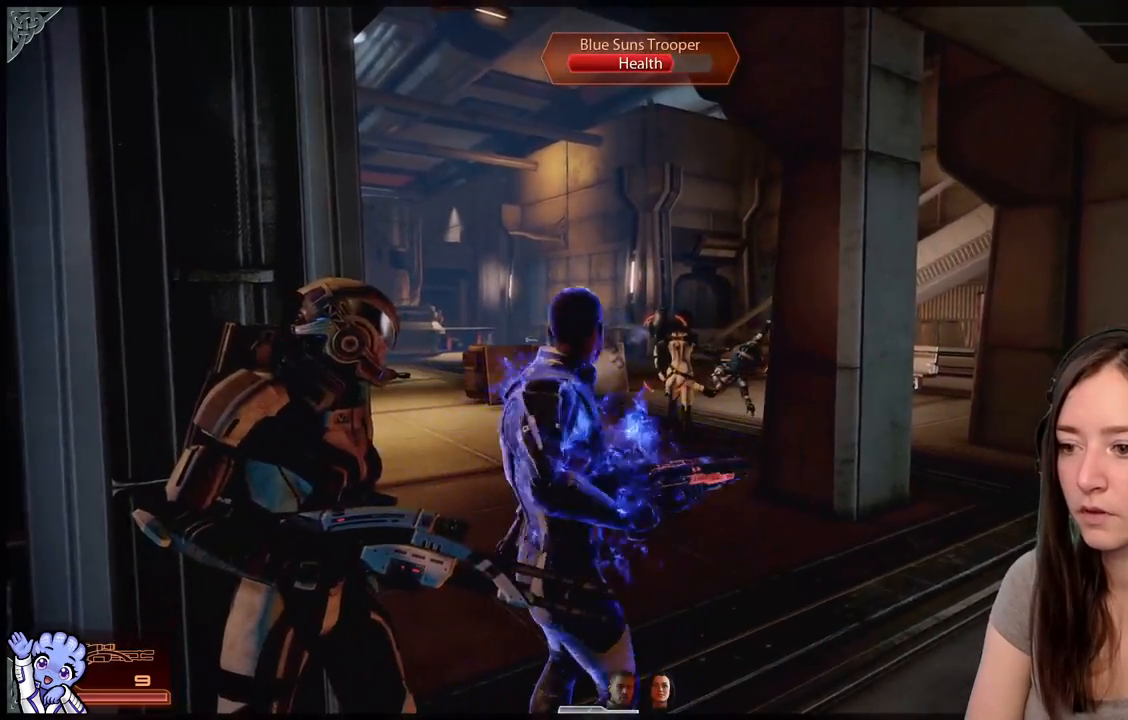
{"buttons": [], "left_stick": "center", "right_stick": "center", "events": [[67, "right_stick", "left"], [217, "right_stick", "center"]]}
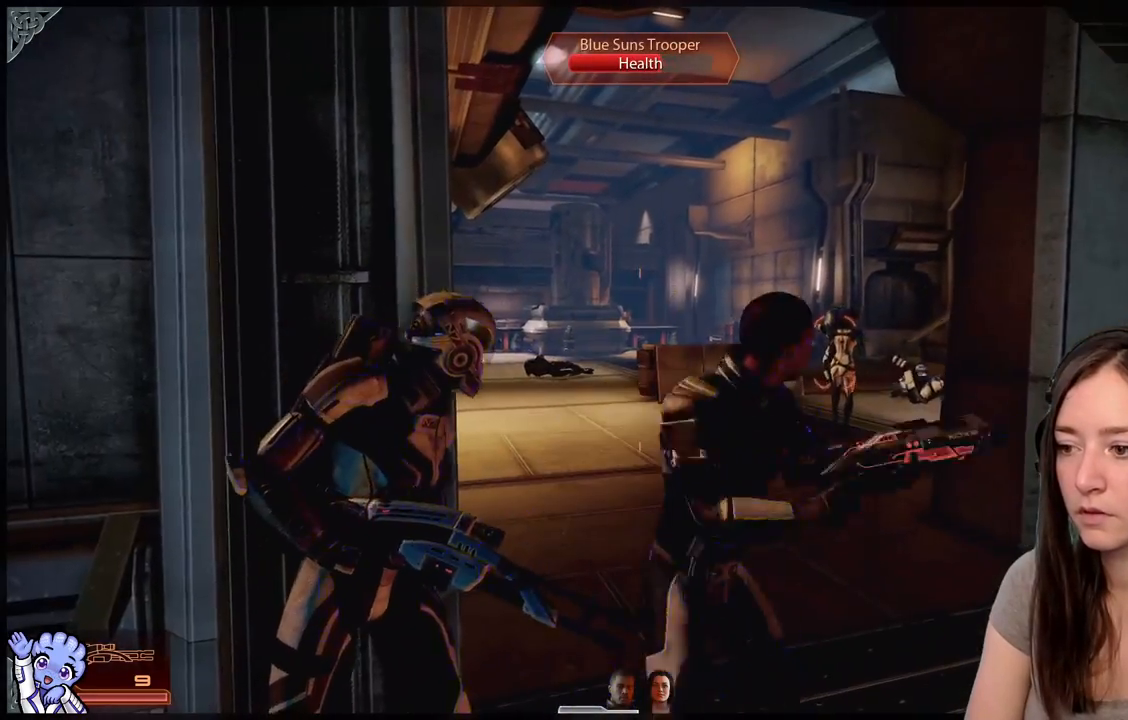
{"buttons": [], "left_stick": "center", "right_stick": "center", "events": []}
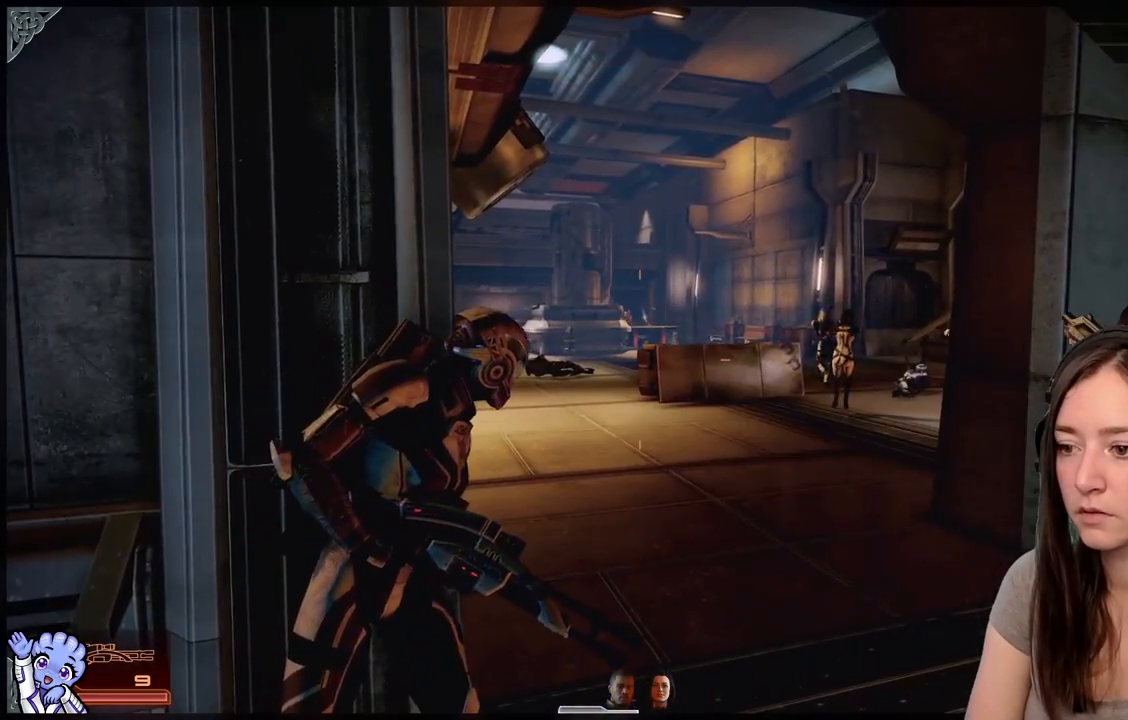
{"buttons": [], "left_stick": "center", "right_stick": "up-right", "events": [[33, "right_stick", "up-left"], [217, "right_stick", "center"], [450, "right_stick", "up-right"]]}
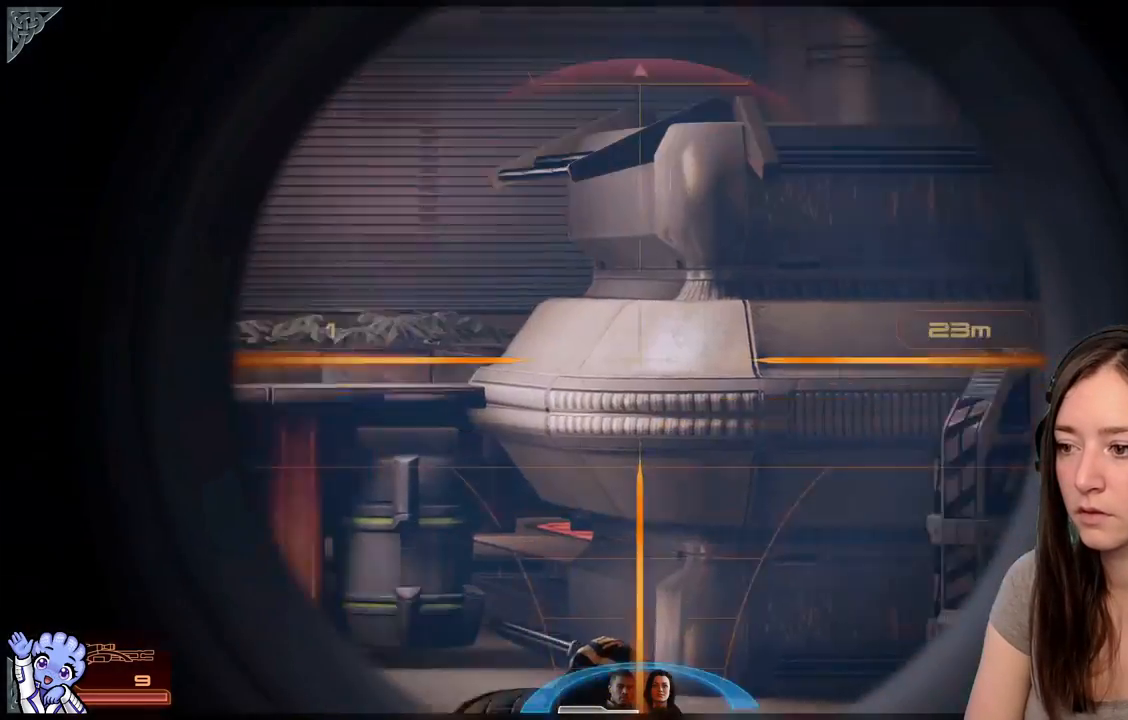
{"buttons": [], "left_stick": "center", "right_stick": "down-right", "events": [[50, "right_stick", "right"], [150, "right_stick", "down-right"]]}
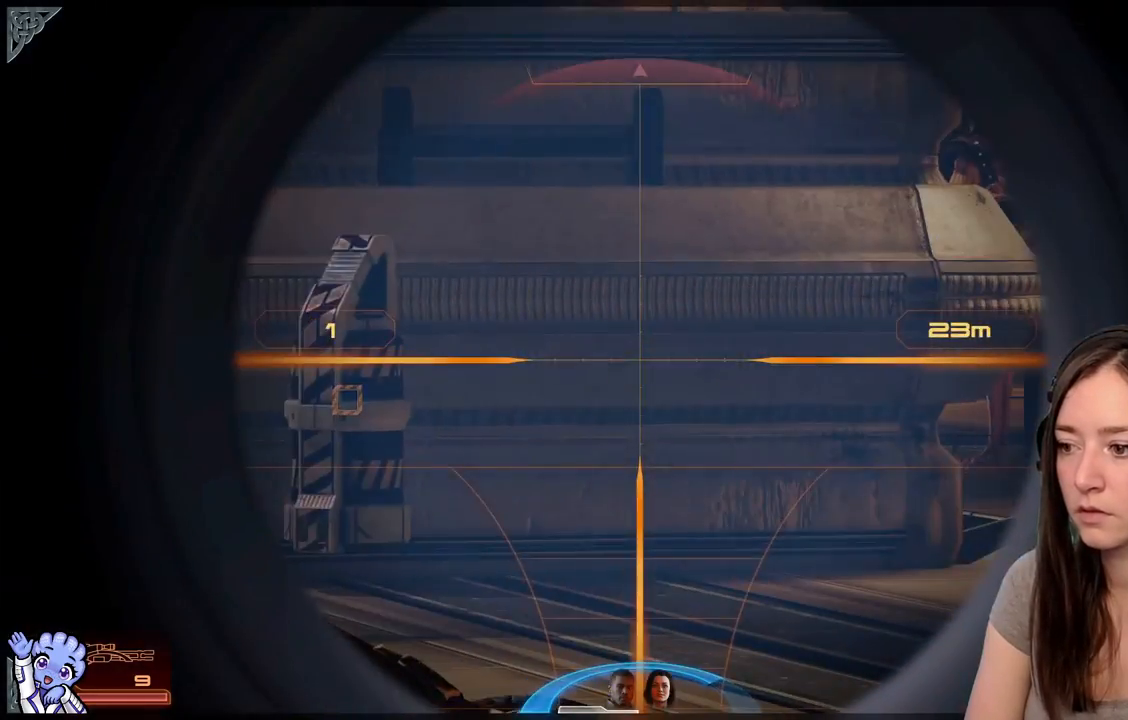
{"buttons": [], "left_stick": "center", "right_stick": "right", "events": [[17, "right_stick", "center"], [333, "right_stick", "right"]]}
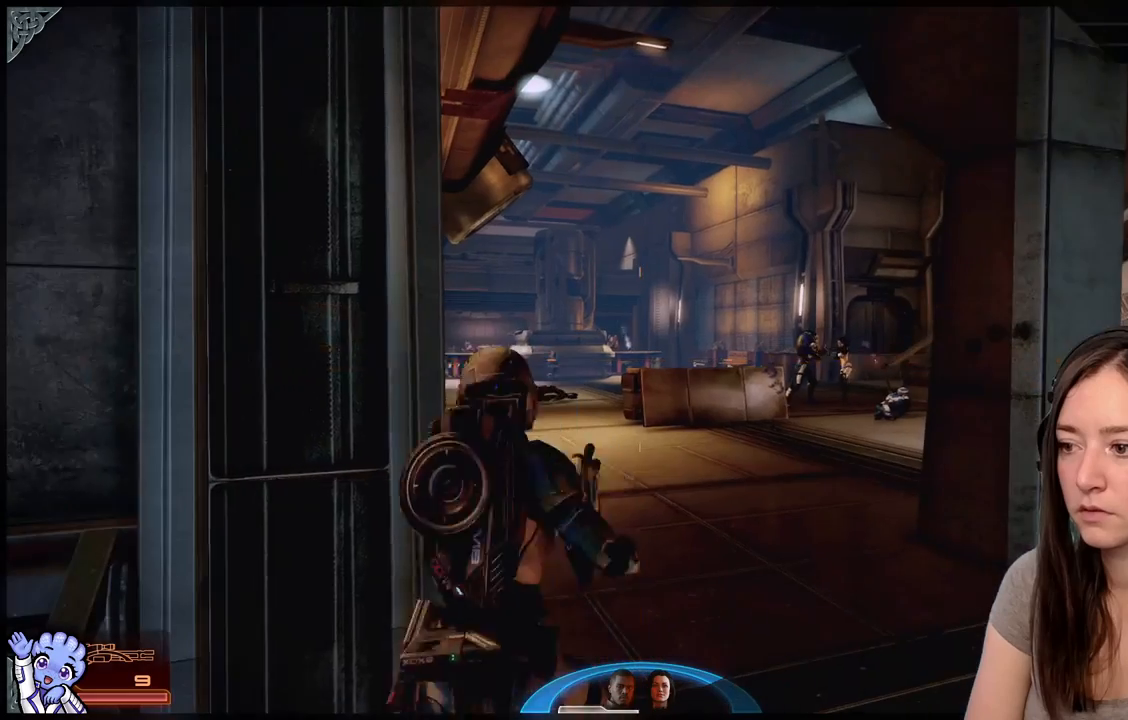
{"buttons": [], "left_stick": "center", "right_stick": "center", "events": [[50, "right_stick", "center"]]}
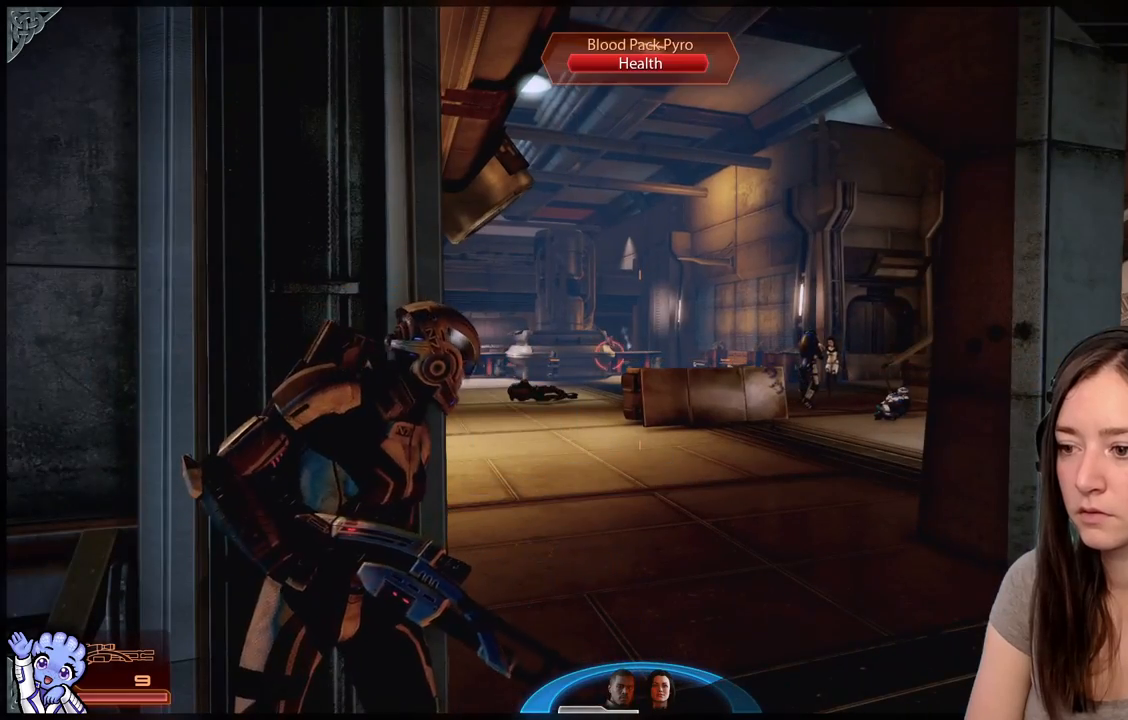
{"buttons": [], "left_stick": "center", "right_stick": "up-left", "events": [[417, "right_stick", "up-left"]]}
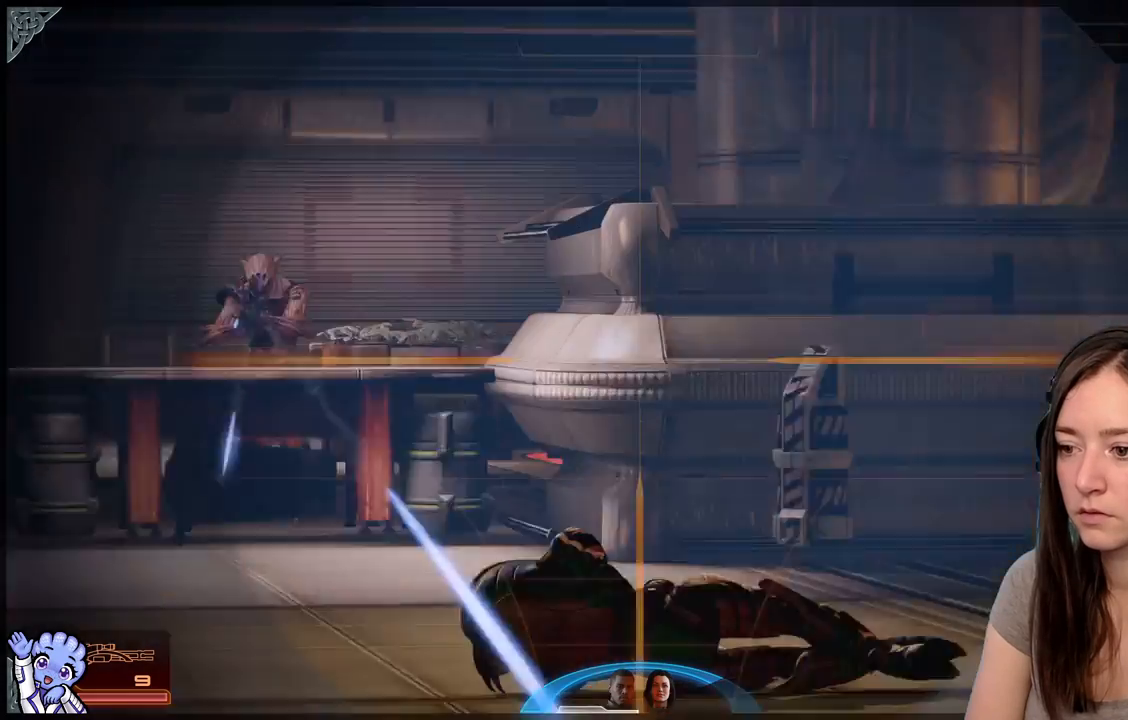
{"buttons": [], "left_stick": "center", "right_stick": "up-left", "events": []}
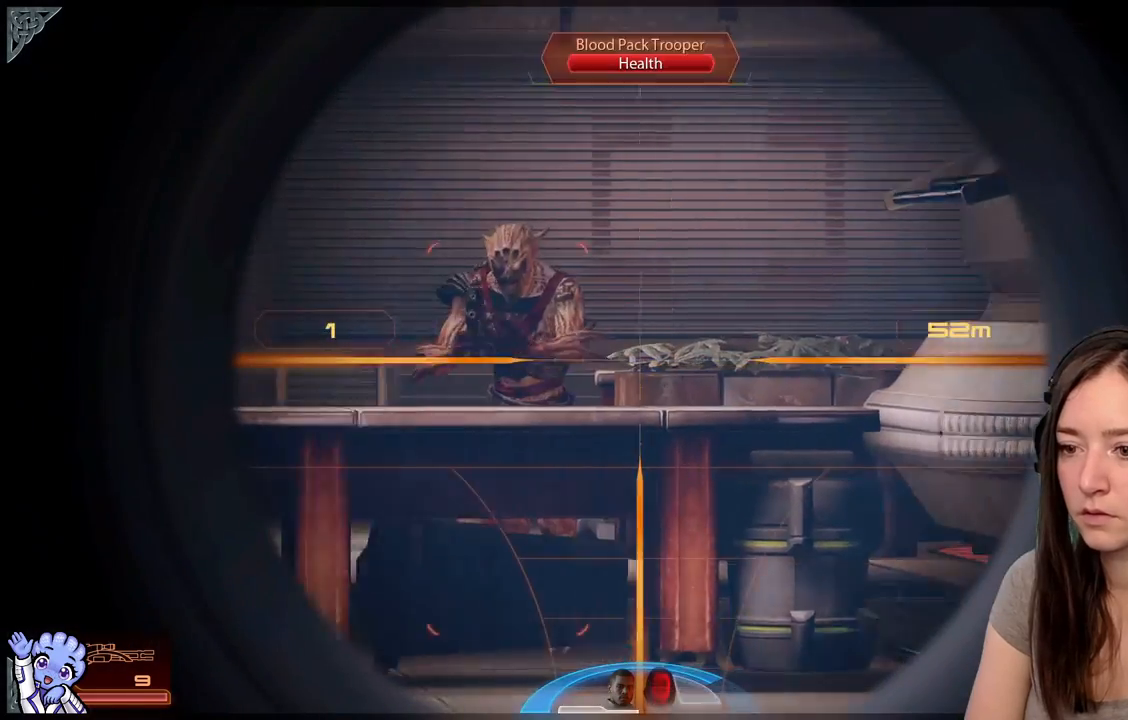
{"buttons": [], "left_stick": "center", "right_stick": "center", "events": [[250, "right_stick", "up-right"], [500, "right_stick", "center"]]}